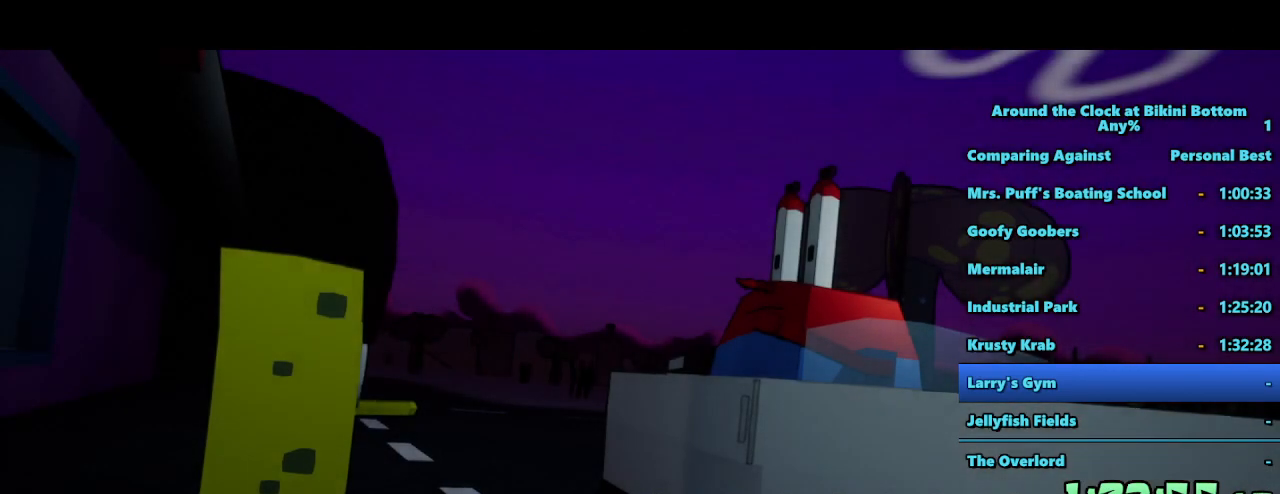
Gameplay with keyboard and mouse; each line is a JSON object with the keys and mouse buttons held at the frame after it. "events" lists presses ("down") and releases ("up") of "1", "2", "3", "4", "5", "a", "alt", "b", "c", "ctrl", "d", "e", "f", "g", "q", "r", "s", "shift", "space", "t", "tab", "tilde", "v", "w", "x", "z", "mouse_left", "mouse_wheel", "mouse_right", "mouse_mb4" and "mouse_mb5" between this image and that frame as [ms after this image, input, new state], when the widget could be followed in between. "mouse_left", "mouse_wheel", "mouse_right", "mouse_mb4", "mouse_mb5" = the "left", "wheel", "right", "mb4", "mb5" buttons of the "mouse" list. No other keys are recorded. "wheel" means that the mouse wheel is clicked or scrolled. Mouse movement is not recorded.
{"keys": [], "mouse": [], "events": [[150, "mouse_left", "down"], [283, "mouse_left", "up"]]}
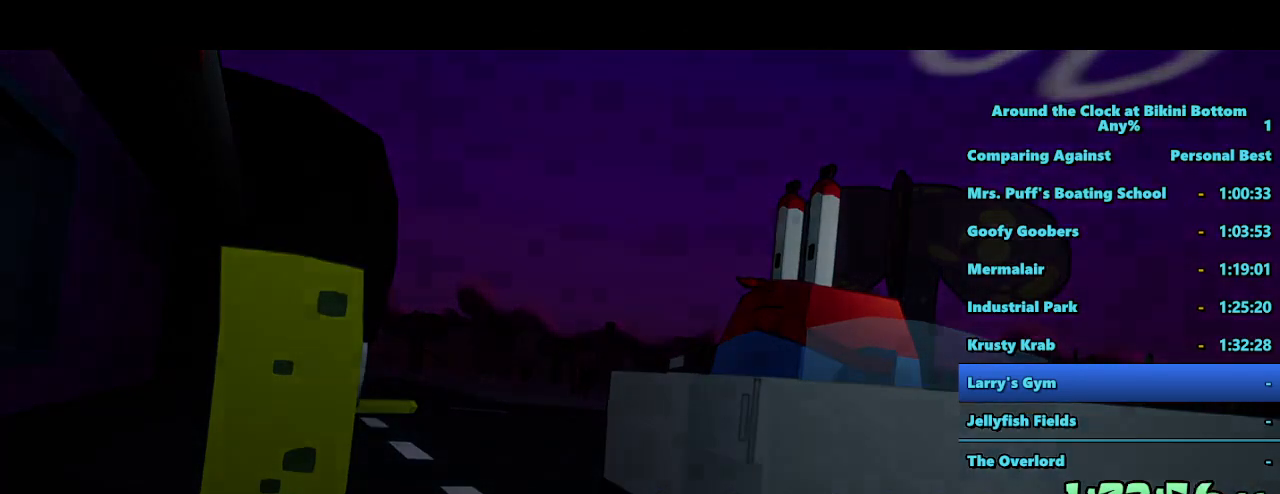
{"keys": [], "mouse": [], "events": []}
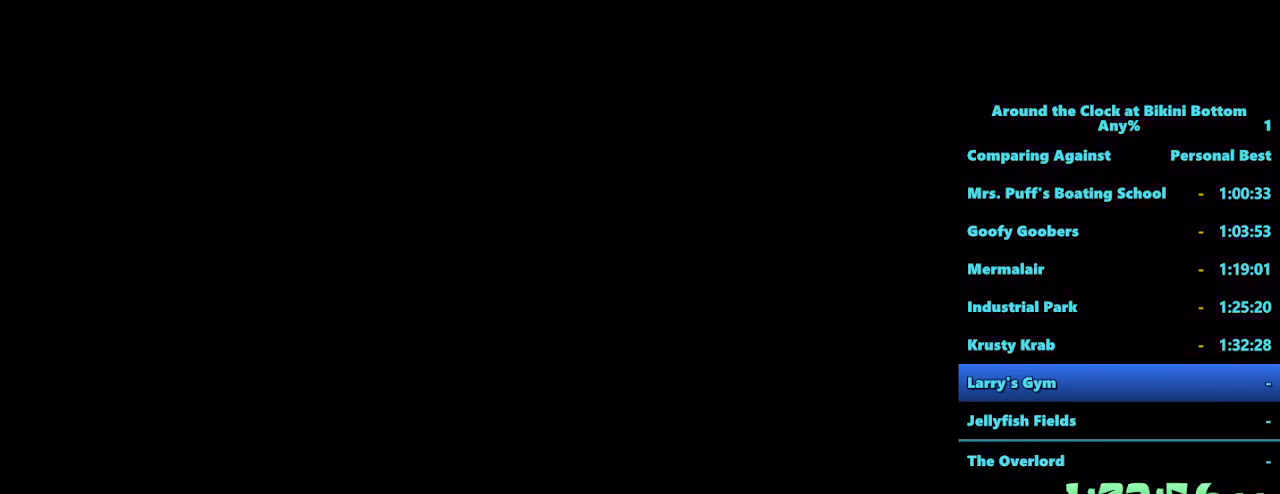
{"keys": [], "mouse": [], "events": []}
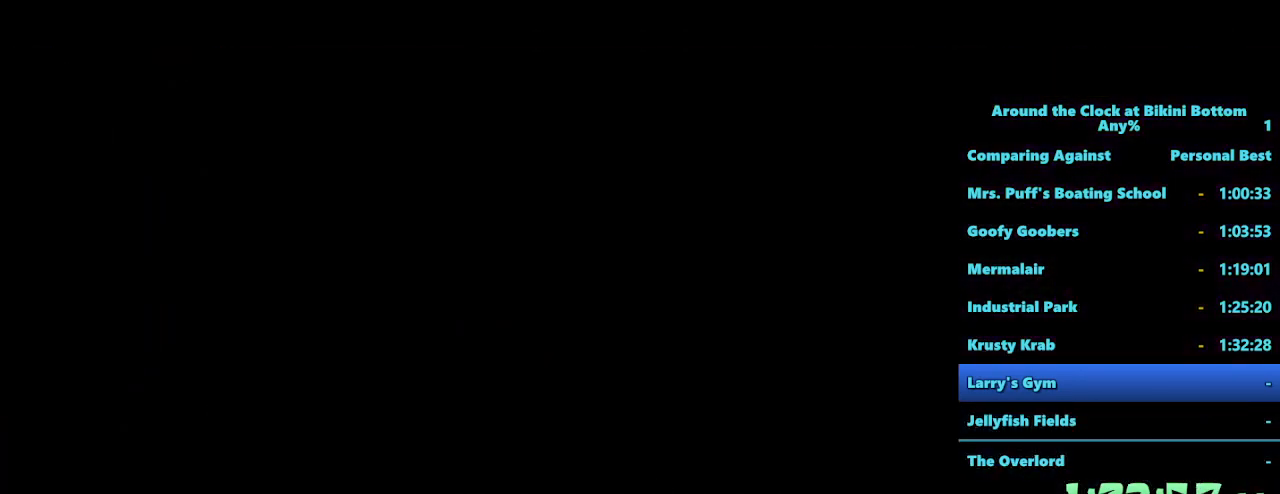
{"keys": [], "mouse": [], "events": []}
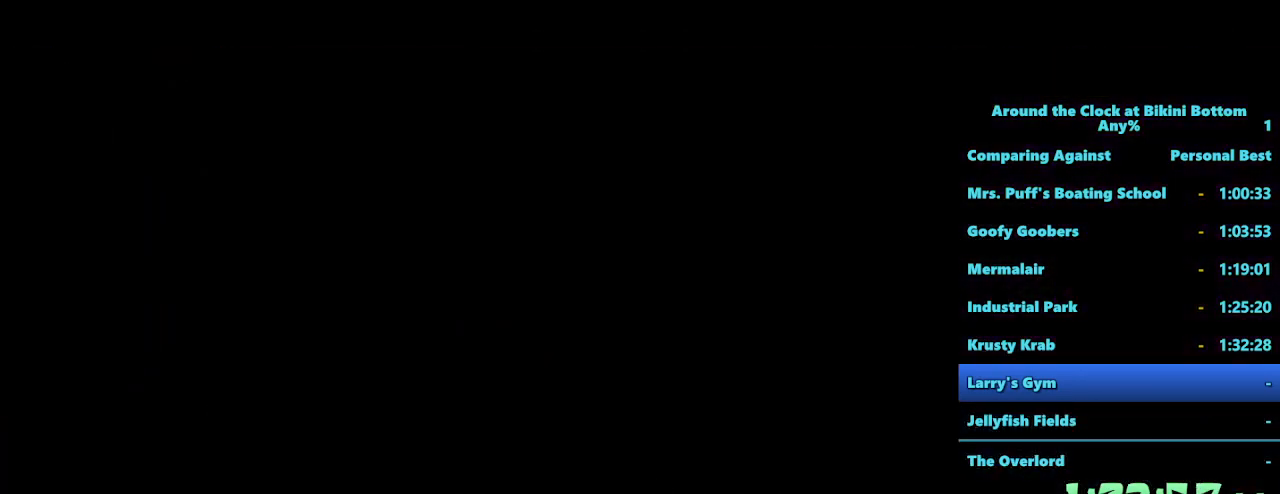
{"keys": [], "mouse": [], "events": []}
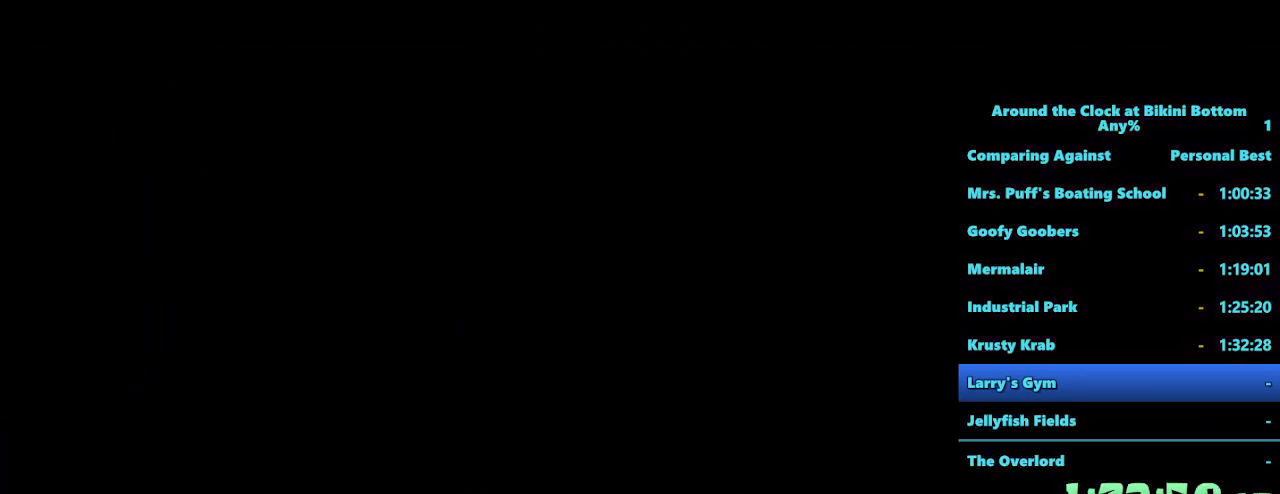
{"keys": [], "mouse": [], "events": []}
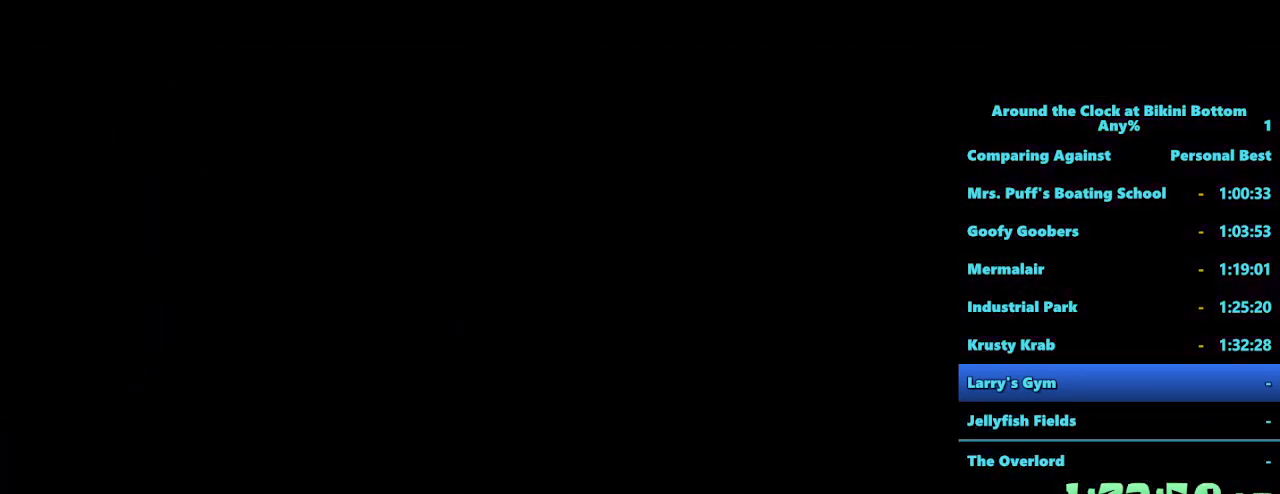
{"keys": [], "mouse": [], "events": []}
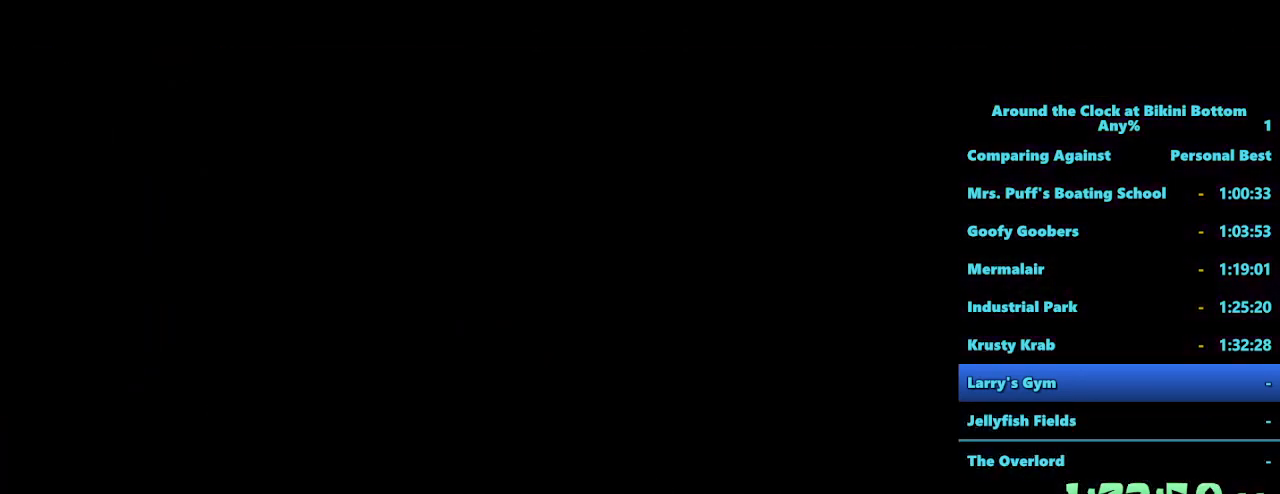
{"keys": [], "mouse": [], "events": []}
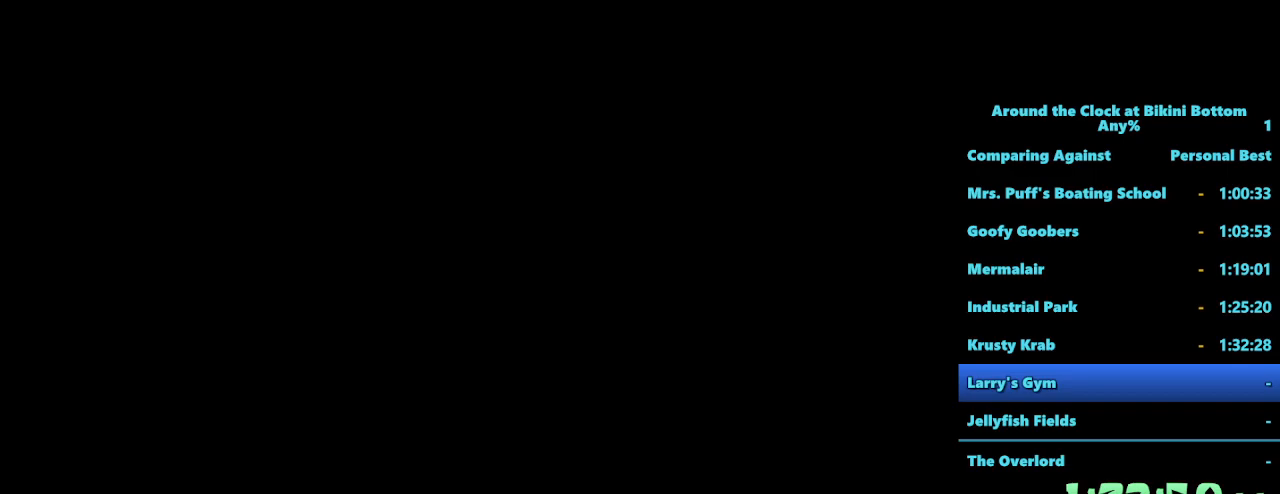
{"keys": ["a", "shift", "w"], "mouse": [], "events": [[367, "shift", "down"], [400, "a", "down"], [500, "w", "down"]]}
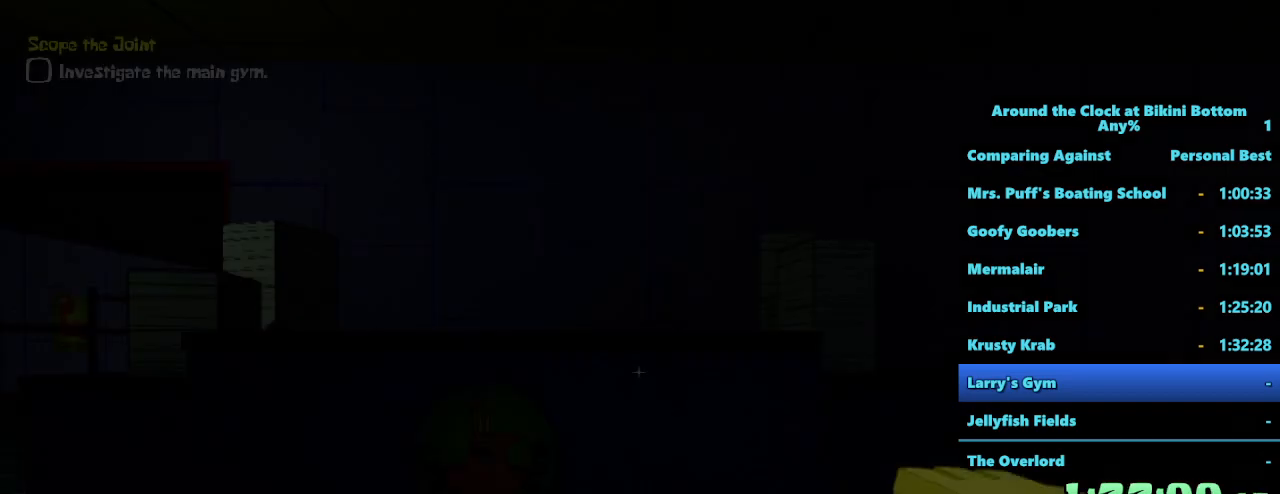
{"keys": ["a", "shift", "w"], "mouse": [], "events": []}
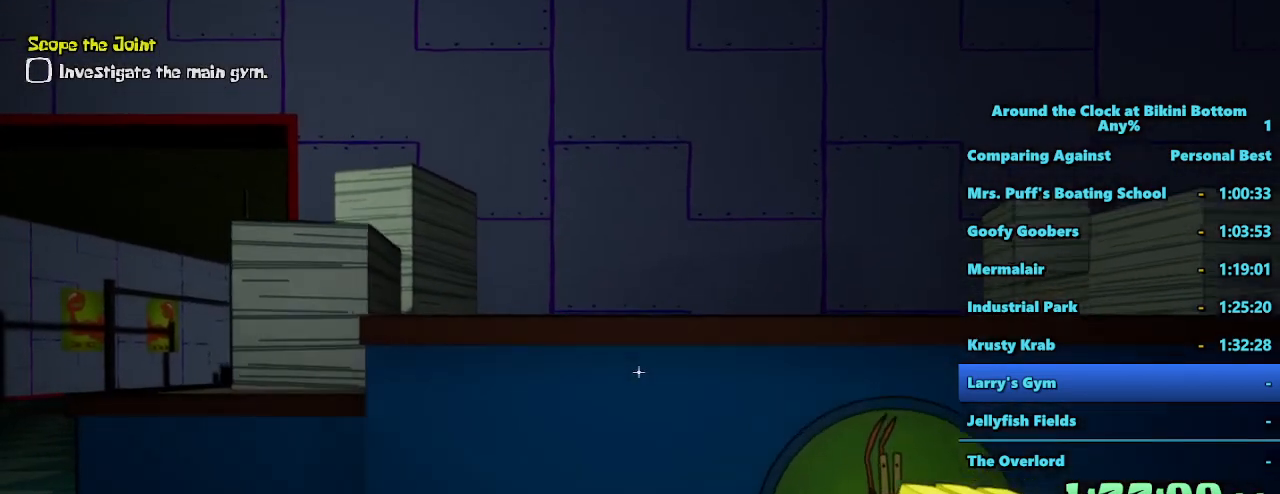
{"keys": ["a", "shift", "w"], "mouse": [], "events": [[317, "w", "up"], [483, "w", "down"]]}
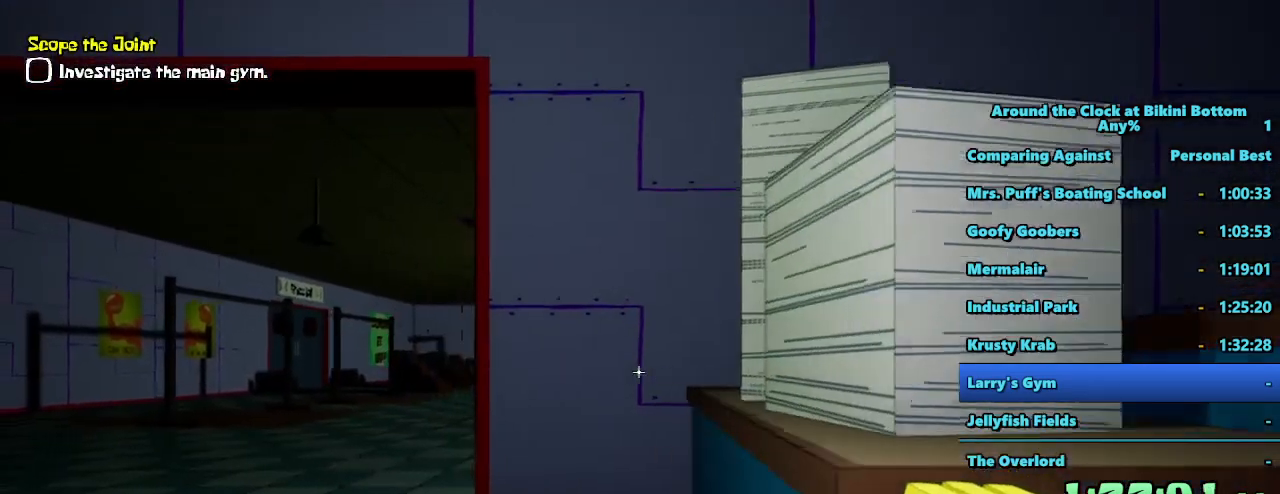
{"keys": ["shift", "w"], "mouse": [], "events": [[417, "a", "up"]]}
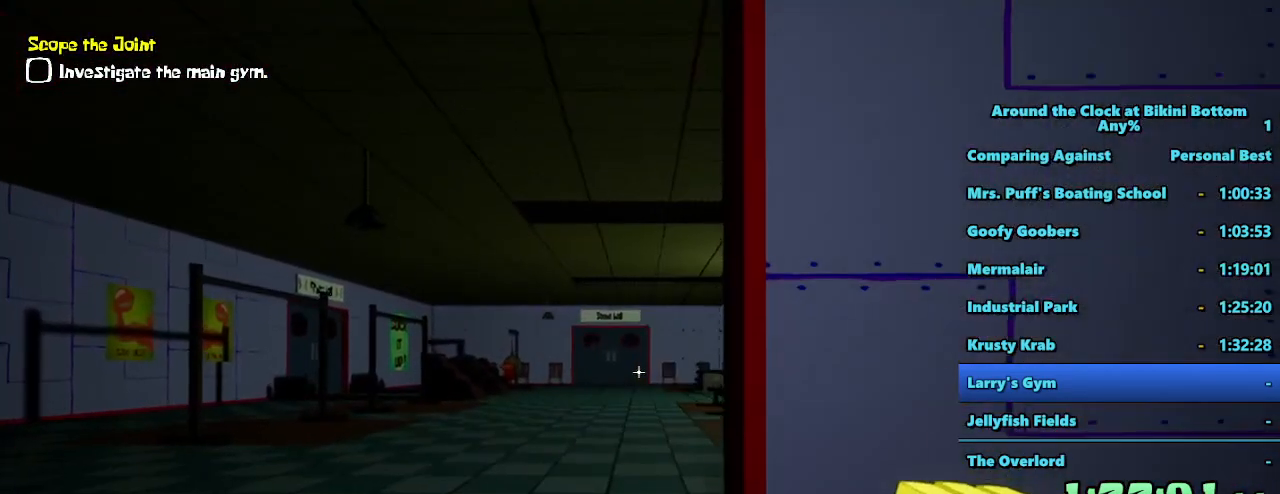
{"keys": ["shift", "w"], "mouse": [], "events": []}
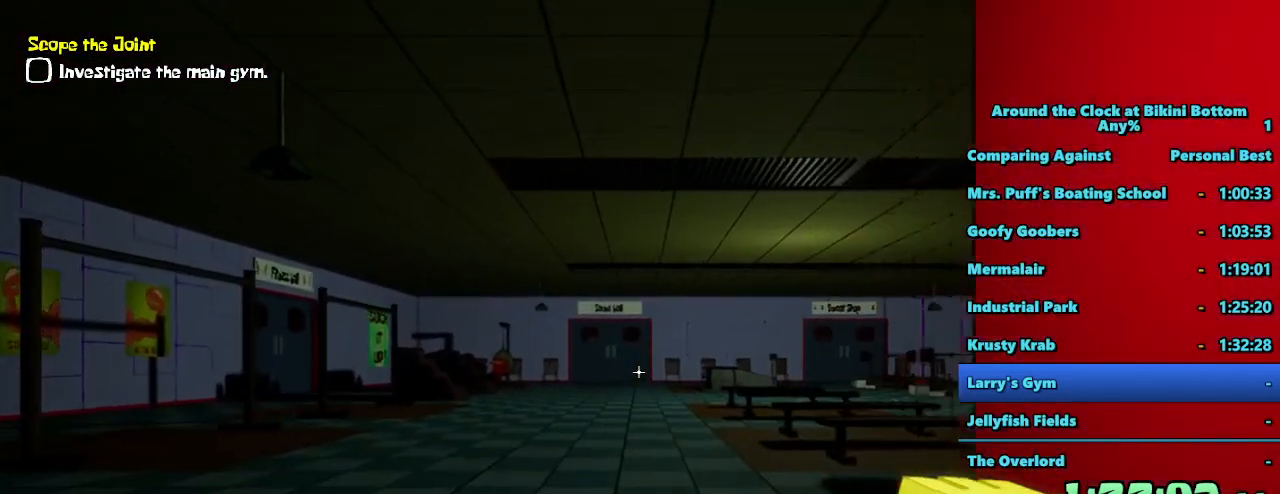
{"keys": ["w"], "mouse": [], "events": [[300, "shift", "up"]]}
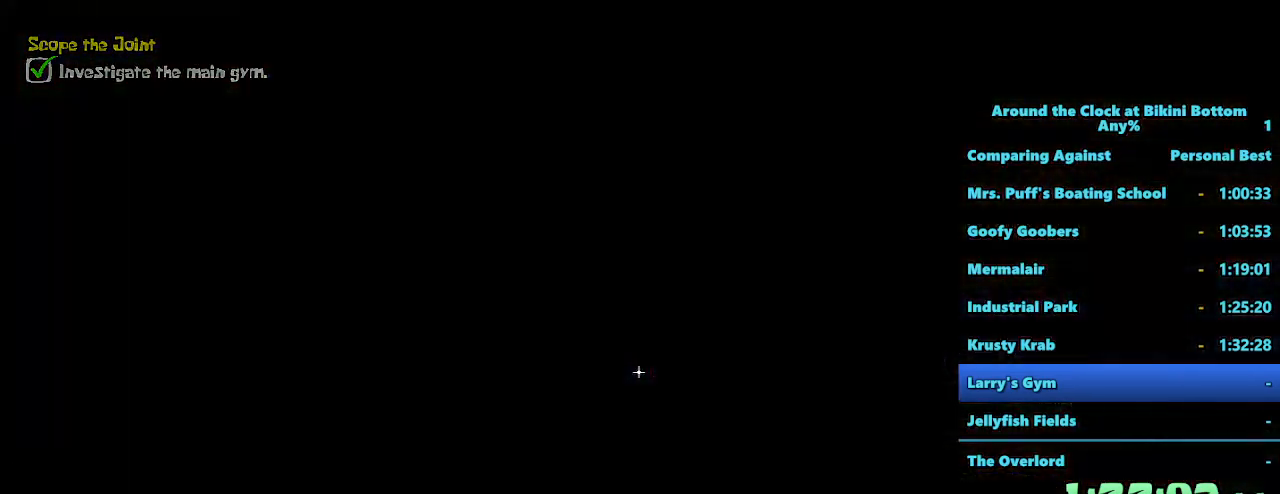
{"keys": [], "mouse": [], "events": [[33, "w", "up"]]}